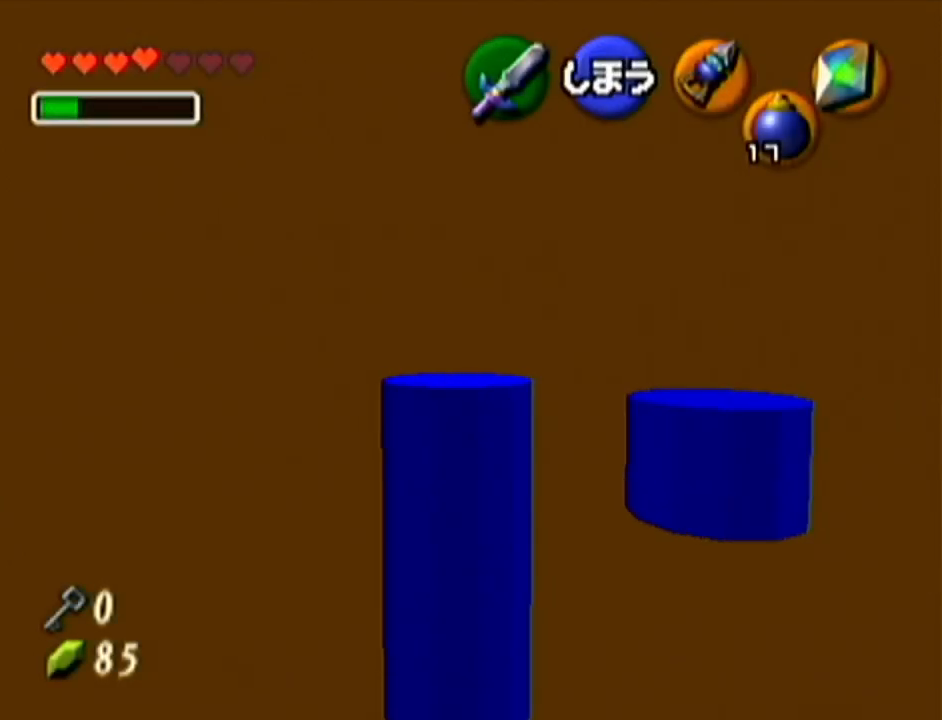
Gameplay with a controller (Nintendo layout); each line is a JSON object with the inputs held at the frame after it. "events" lists button and stick changes between this image and that frame as [ms after this image, input, new state], when the widget could be followed in between. Not read: L3 R3.
{"buttons": [], "left_stick": "center", "events": [[317, "C_RIGHT", "down"], [451, "C_RIGHT", "up"]]}
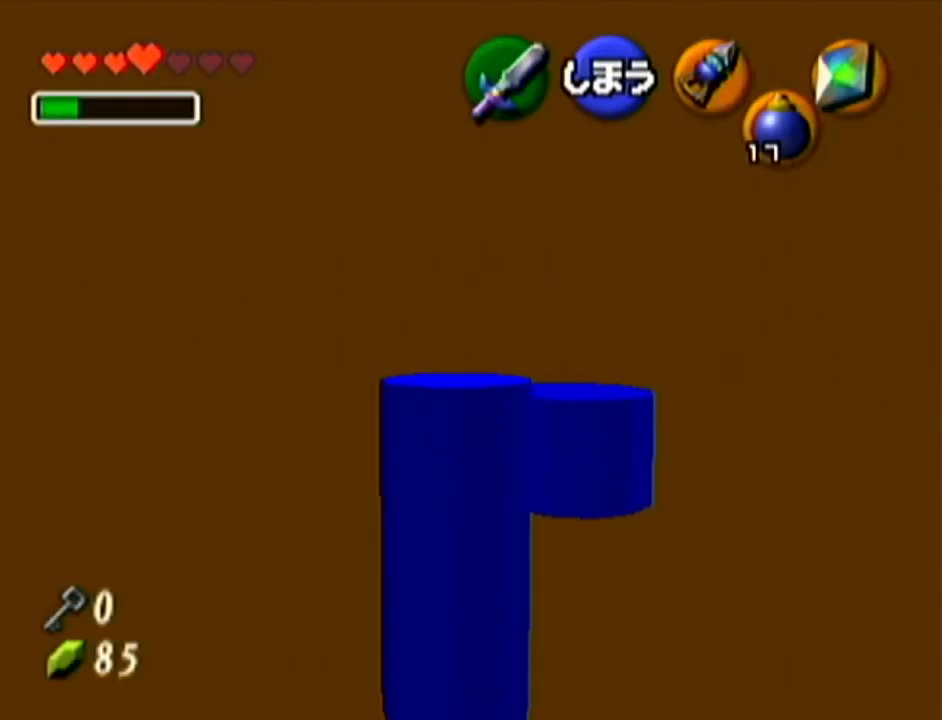
{"buttons": [], "left_stick": "center", "events": []}
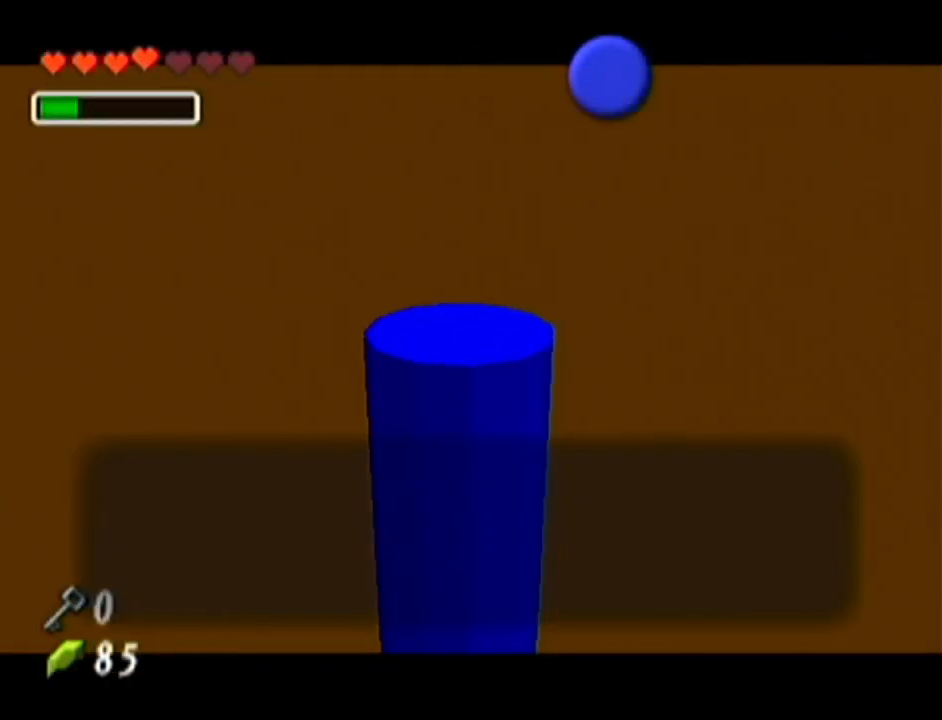
{"buttons": [], "left_stick": "center", "events": [[250, "B", "down"], [317, "B", "up"], [417, "B", "down"], [467, "B", "up"]]}
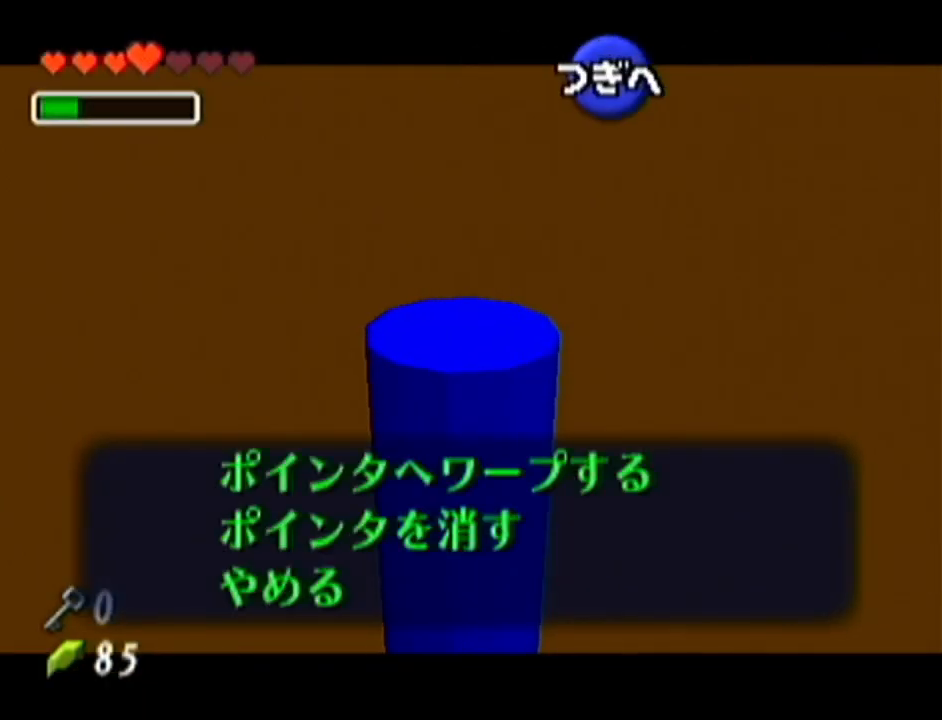
{"buttons": [], "left_stick": "center", "events": []}
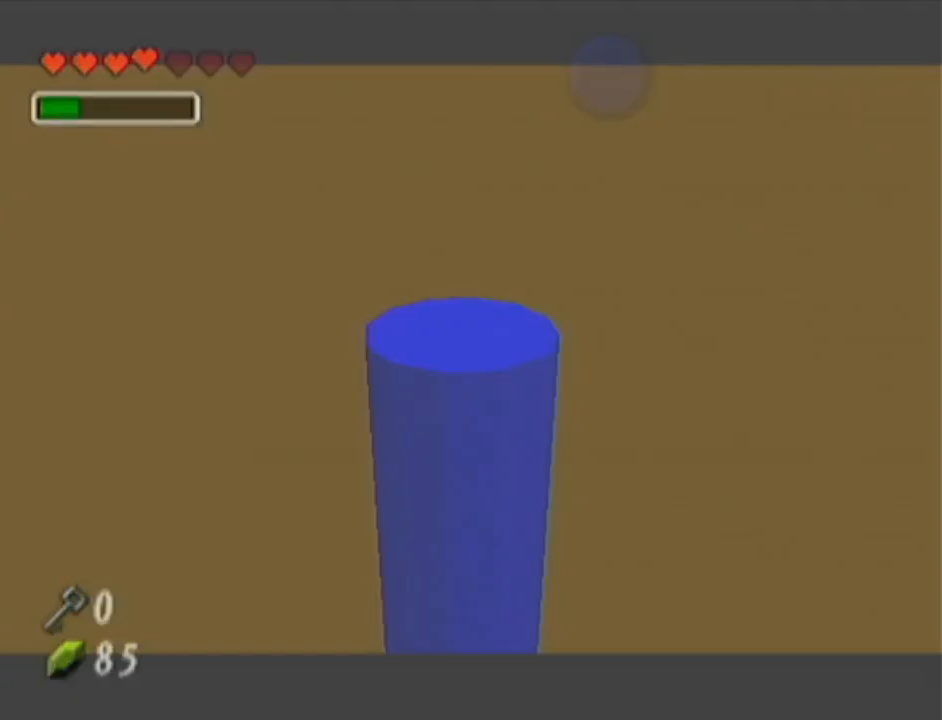
{"buttons": [], "left_stick": "center", "events": []}
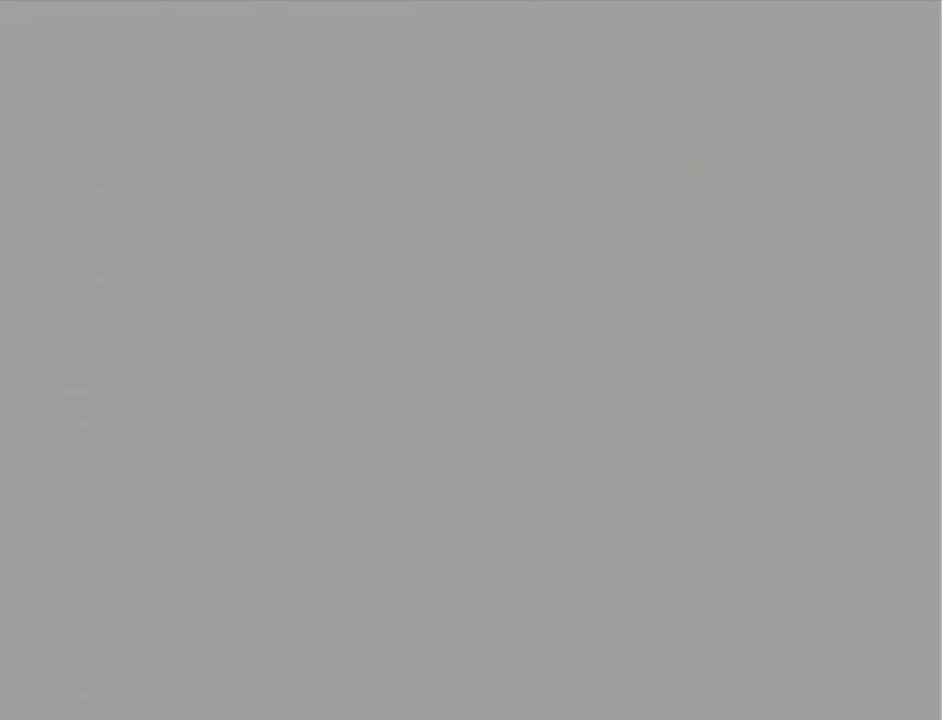
{"buttons": [], "left_stick": "center", "events": []}
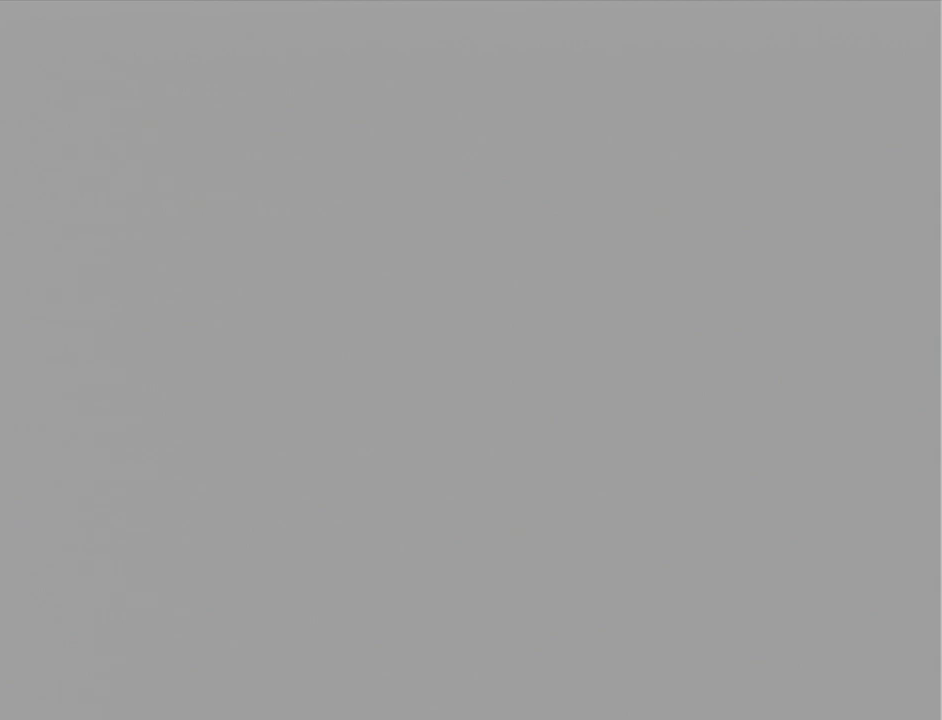
{"buttons": [], "left_stick": "center", "events": []}
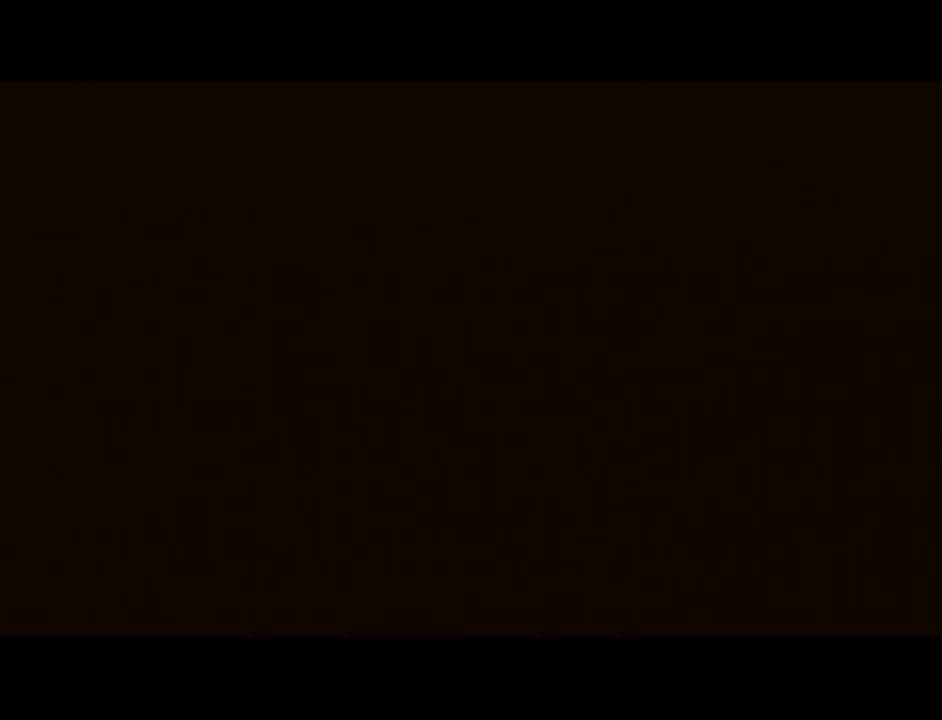
{"buttons": [], "left_stick": "center", "events": []}
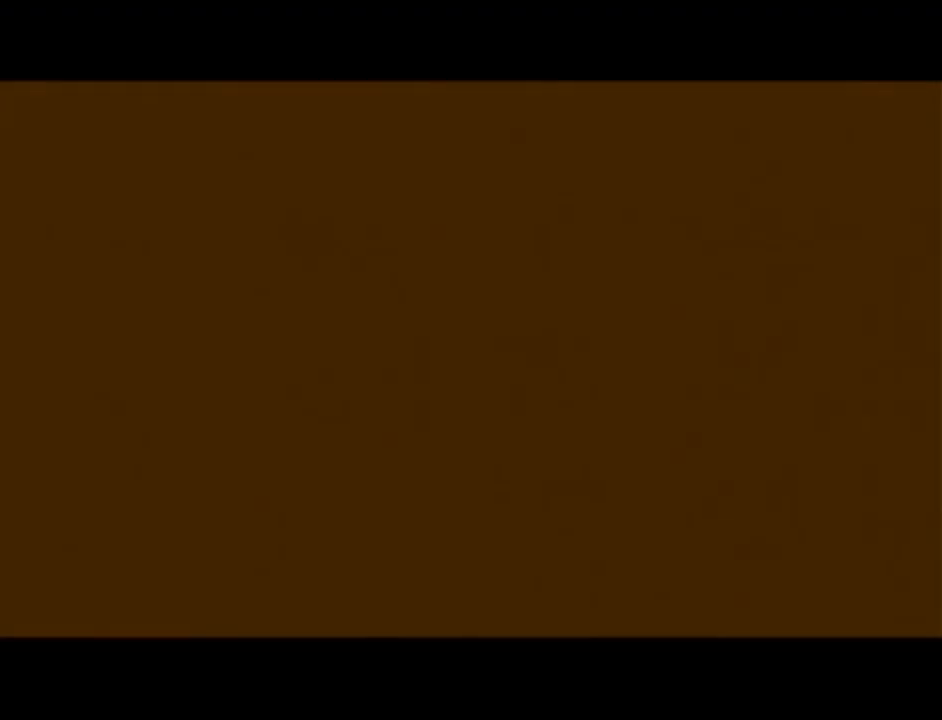
{"buttons": [], "left_stick": "center", "events": []}
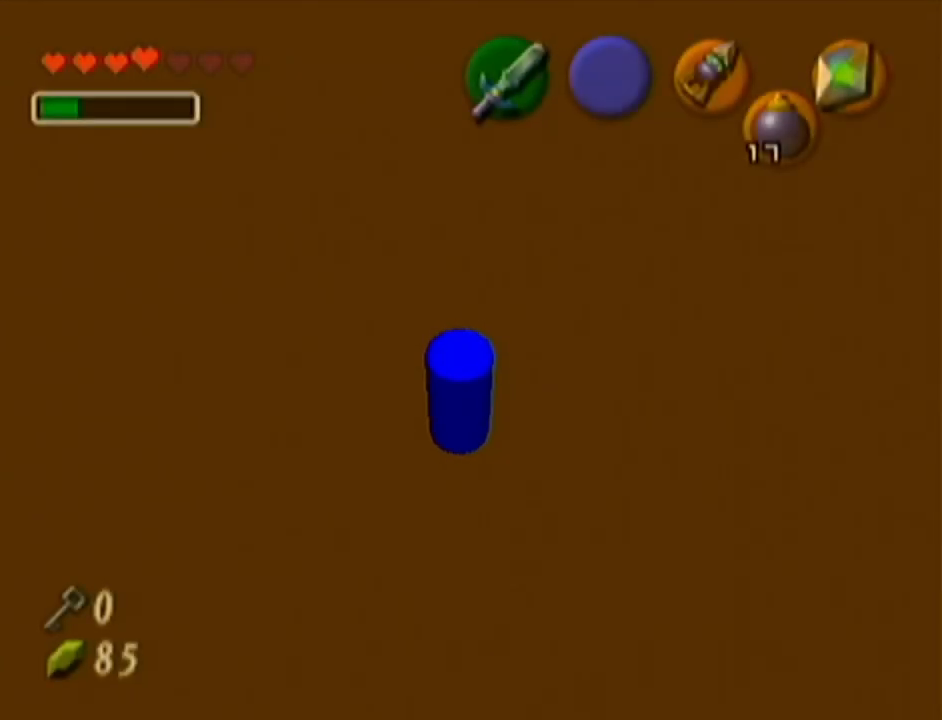
{"buttons": [], "left_stick": "center", "events": []}
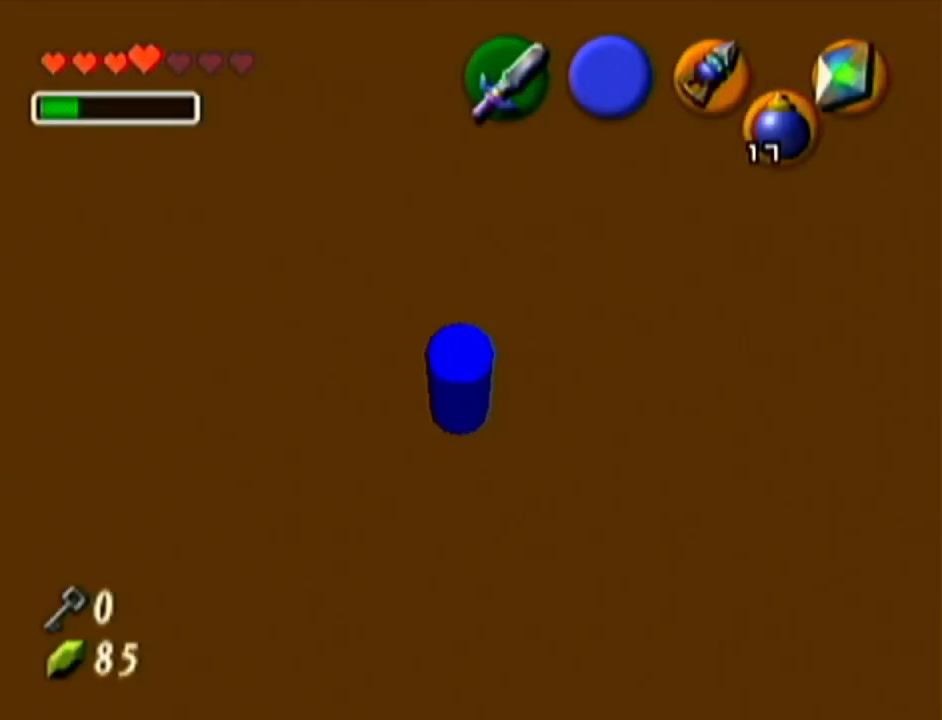
{"buttons": ["Z"], "left_stick": "center", "events": [[300, "Z", "down"]]}
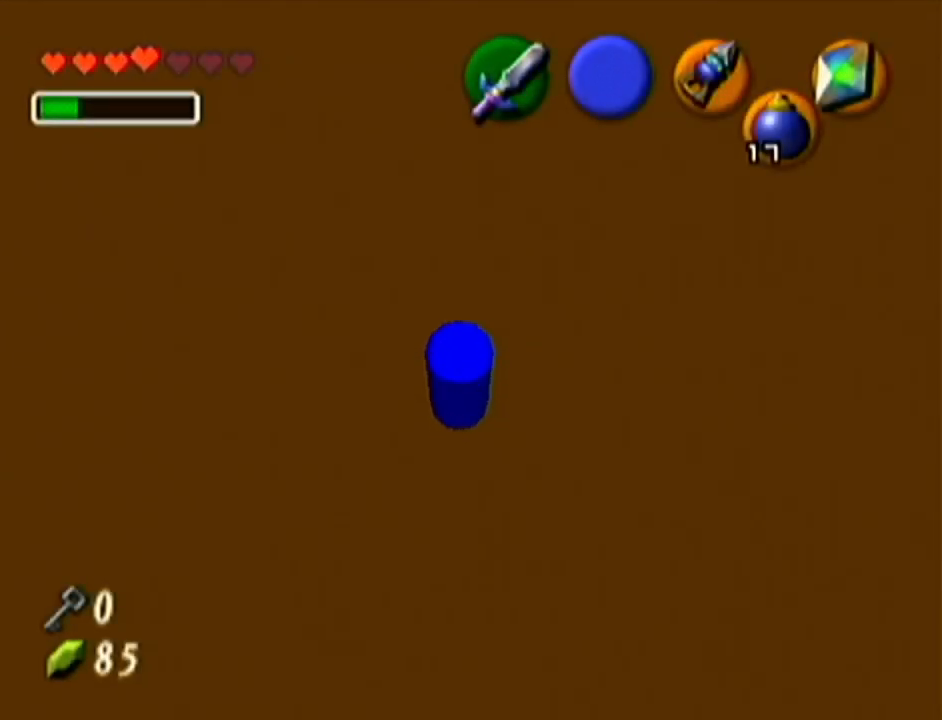
{"buttons": [], "left_stick": "center", "events": [[367, "Z", "up"]]}
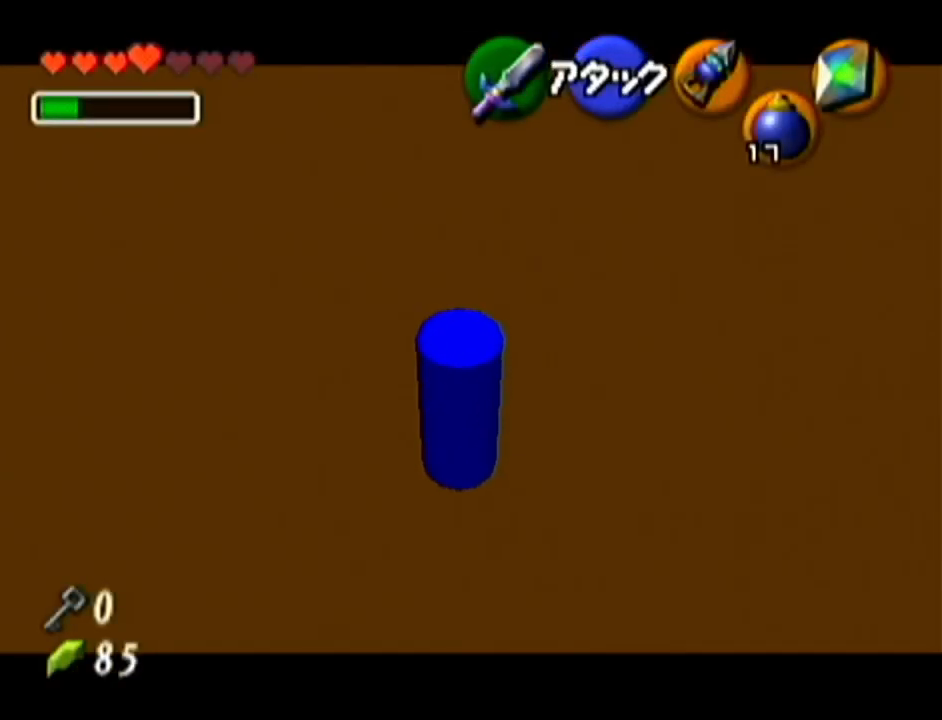
{"buttons": ["R1"], "left_stick": "up-left", "events": [[166, "R1", "down"], [233, "left_stick", "up-left"]]}
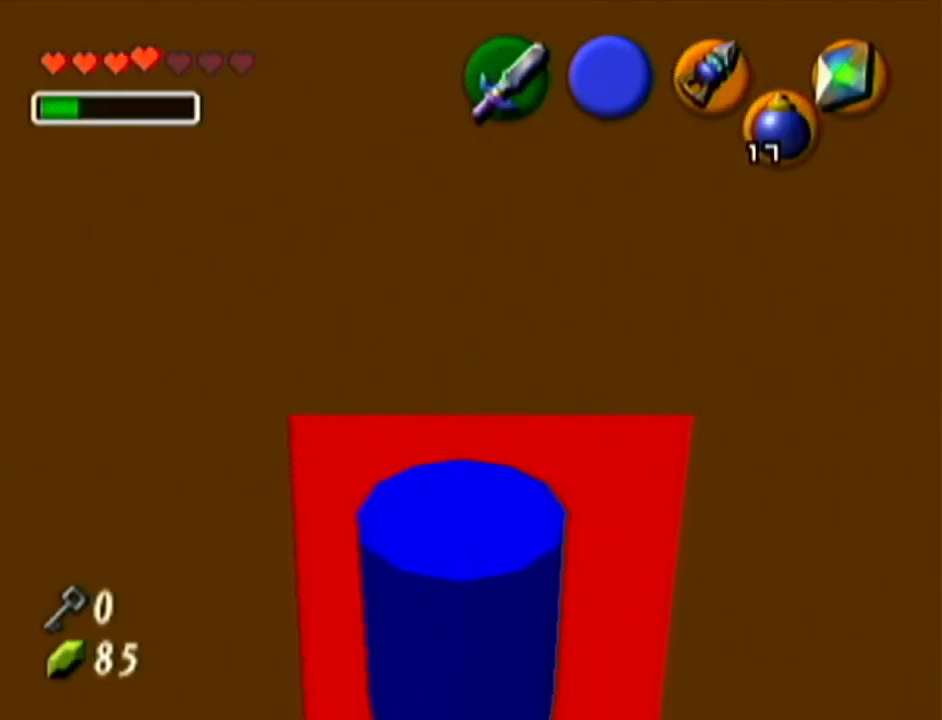
{"buttons": ["R1"], "left_stick": "up-left", "events": [[17, "R1", "up"], [150, "R1", "down"]]}
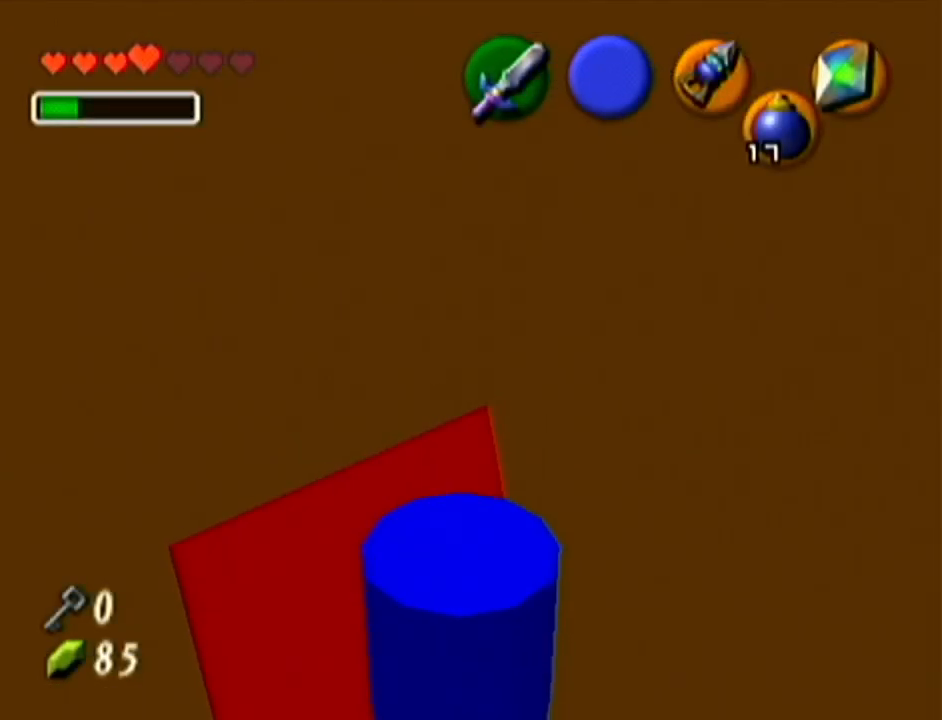
{"buttons": ["Z"], "left_stick": "center", "events": [[166, "left_stick", "center"], [233, "Z", "down"], [266, "R1", "up"]]}
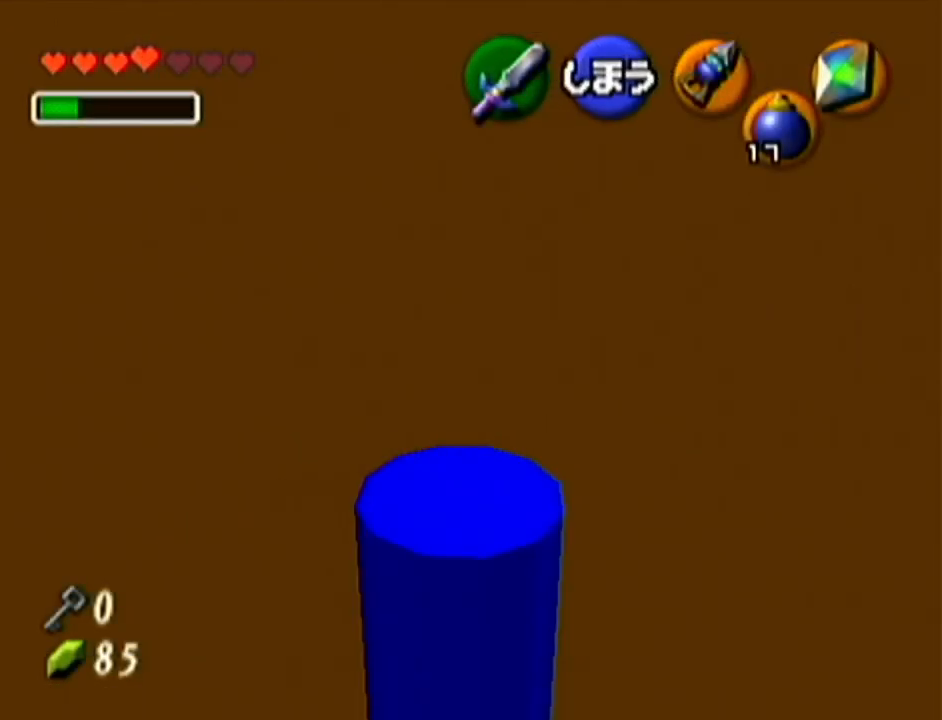
{"buttons": ["Z"], "left_stick": "up", "events": [[384, "left_stick", "up"]]}
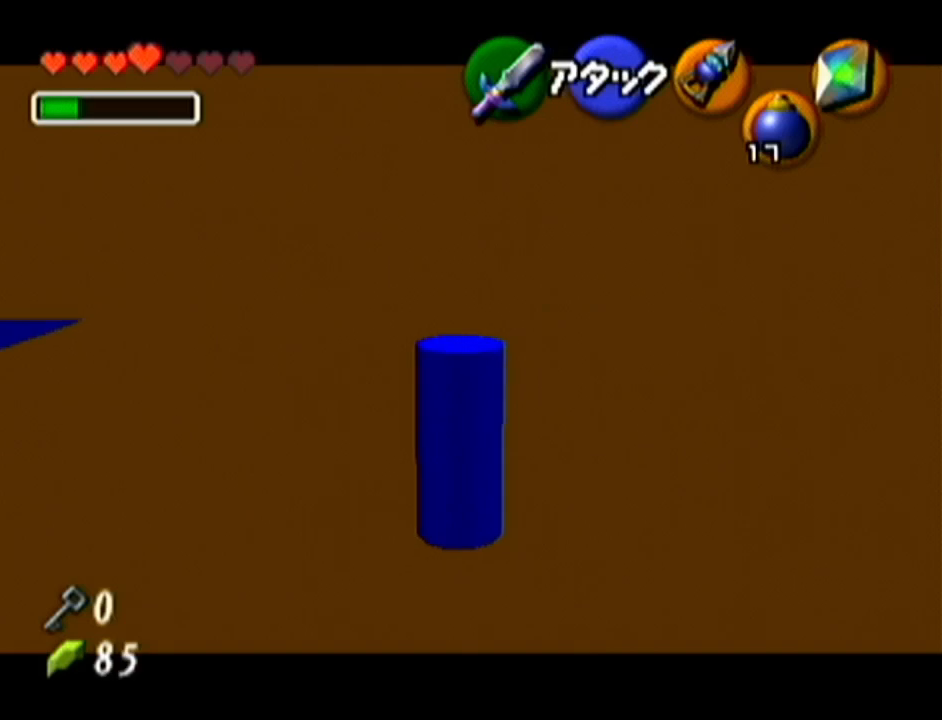
{"buttons": ["Z"], "left_stick": "up", "events": []}
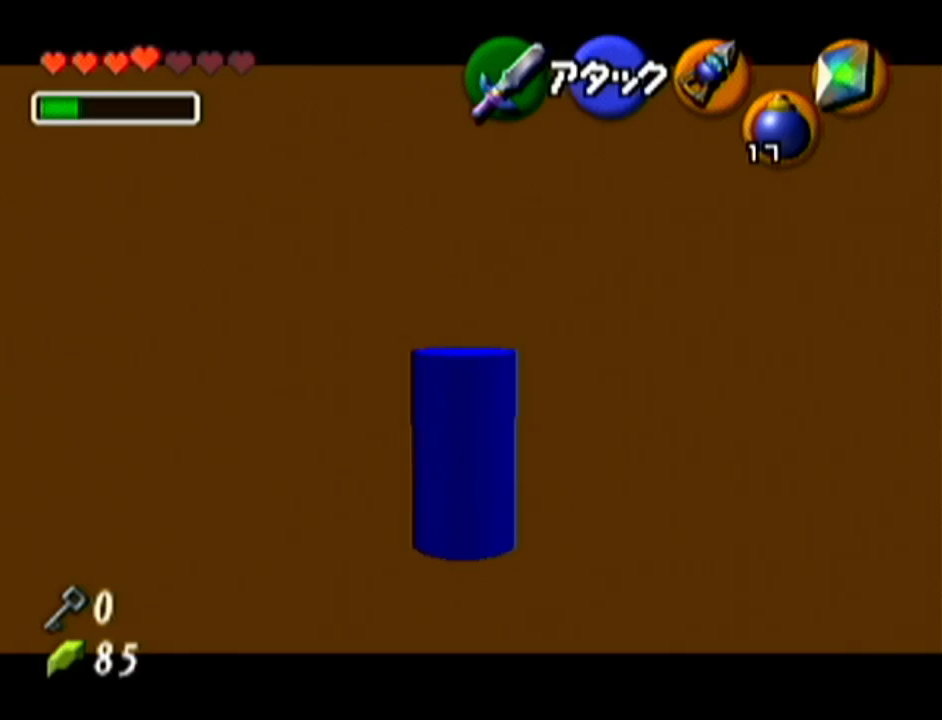
{"buttons": ["Z"], "left_stick": "up", "events": []}
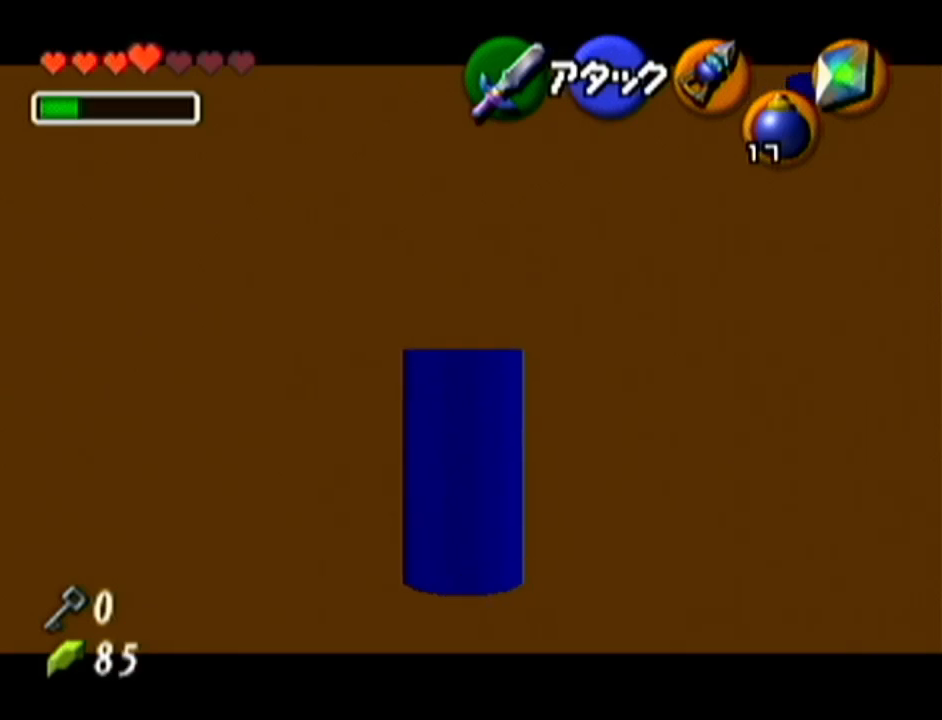
{"buttons": ["Z"], "left_stick": "up", "events": []}
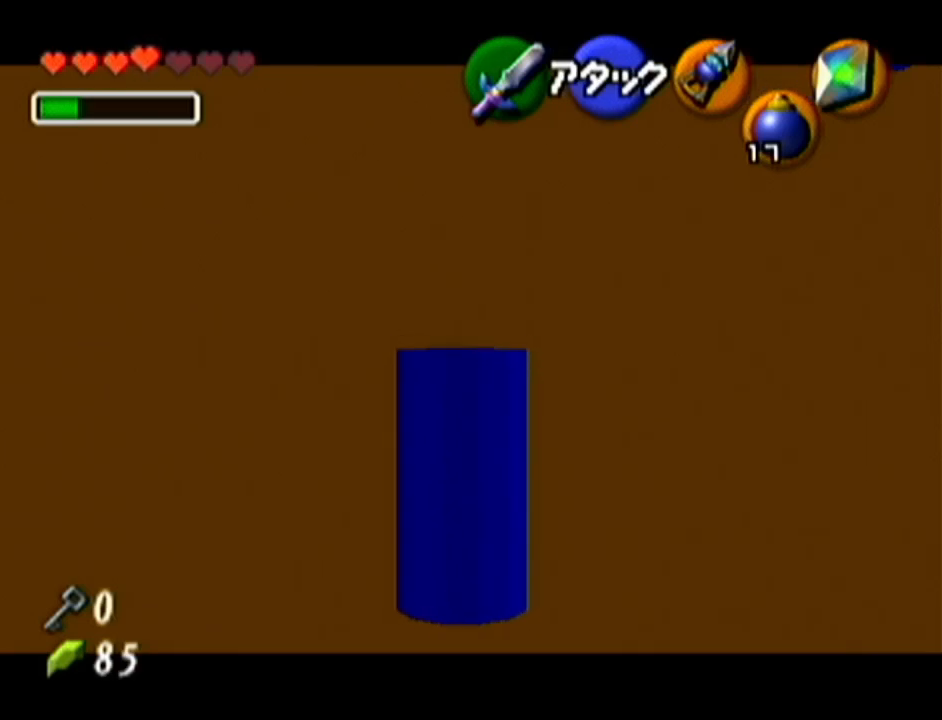
{"buttons": ["Z"], "left_stick": "up", "events": []}
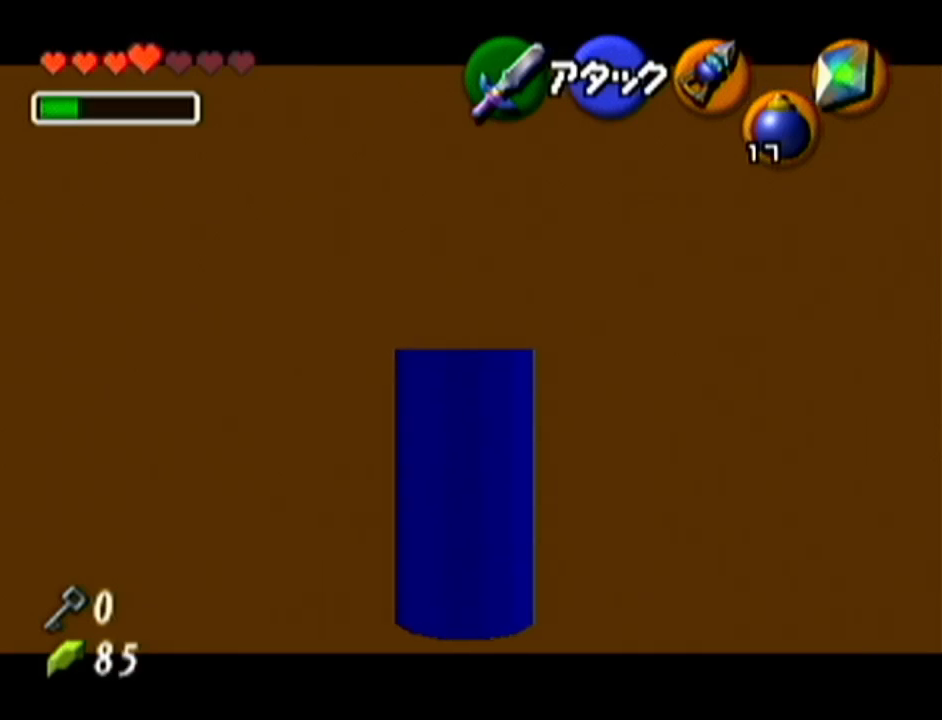
{"buttons": ["Z"], "left_stick": "up", "events": []}
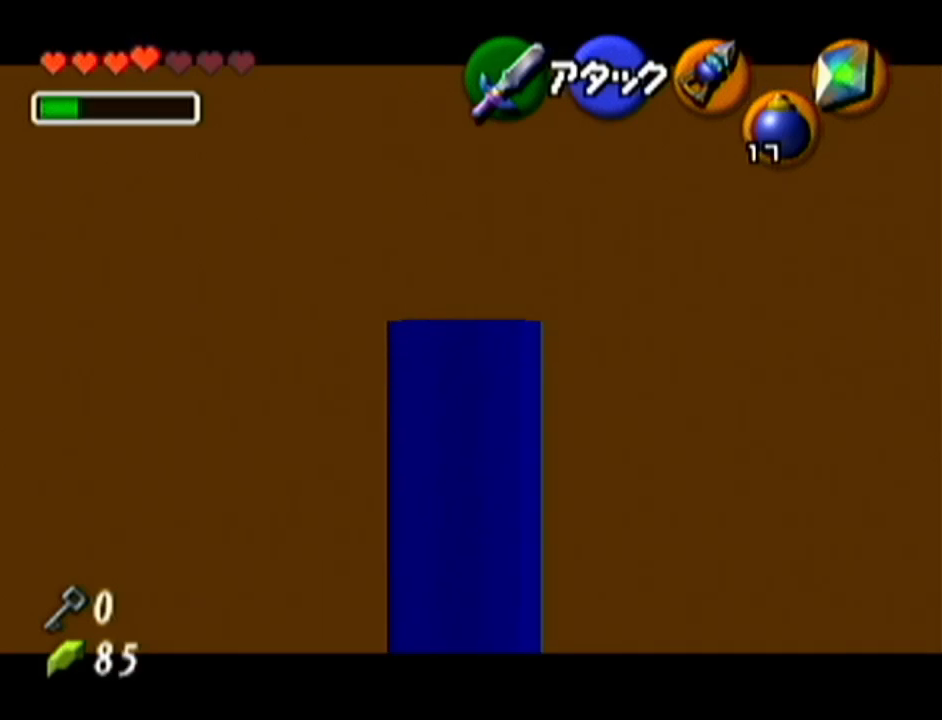
{"buttons": ["Z"], "left_stick": "up", "events": []}
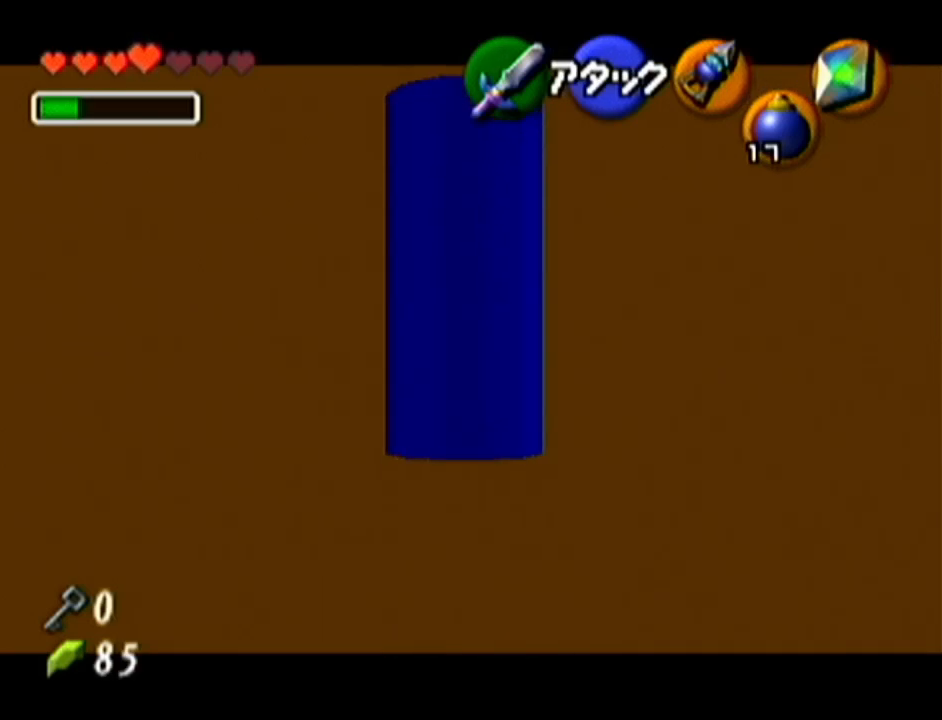
{"buttons": ["Z"], "left_stick": "center", "events": [[266, "left_stick", "center"]]}
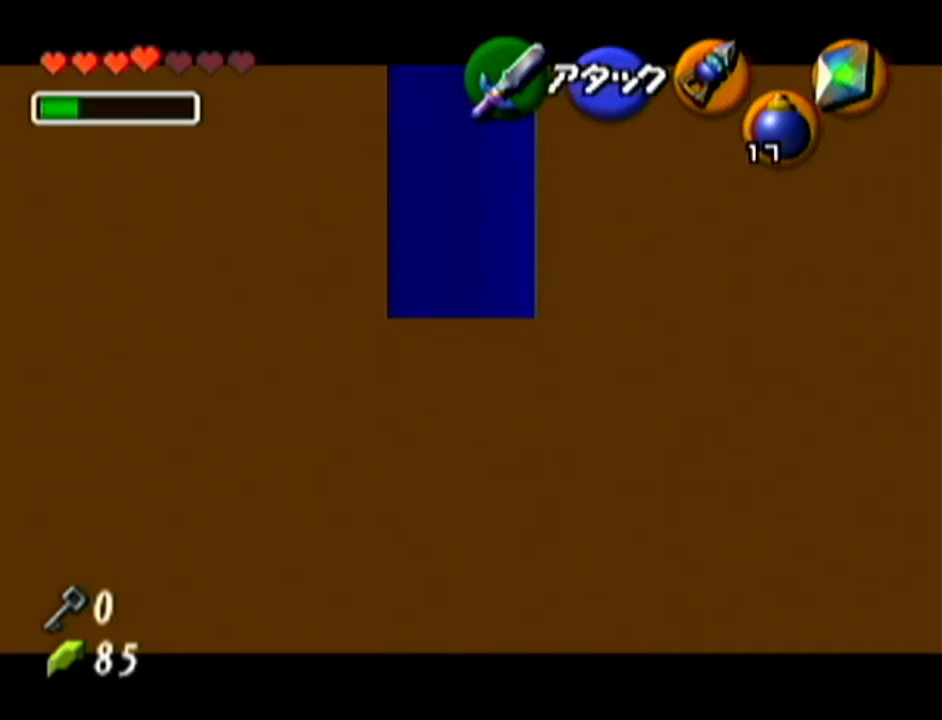
{"buttons": ["Z"], "left_stick": "center", "events": []}
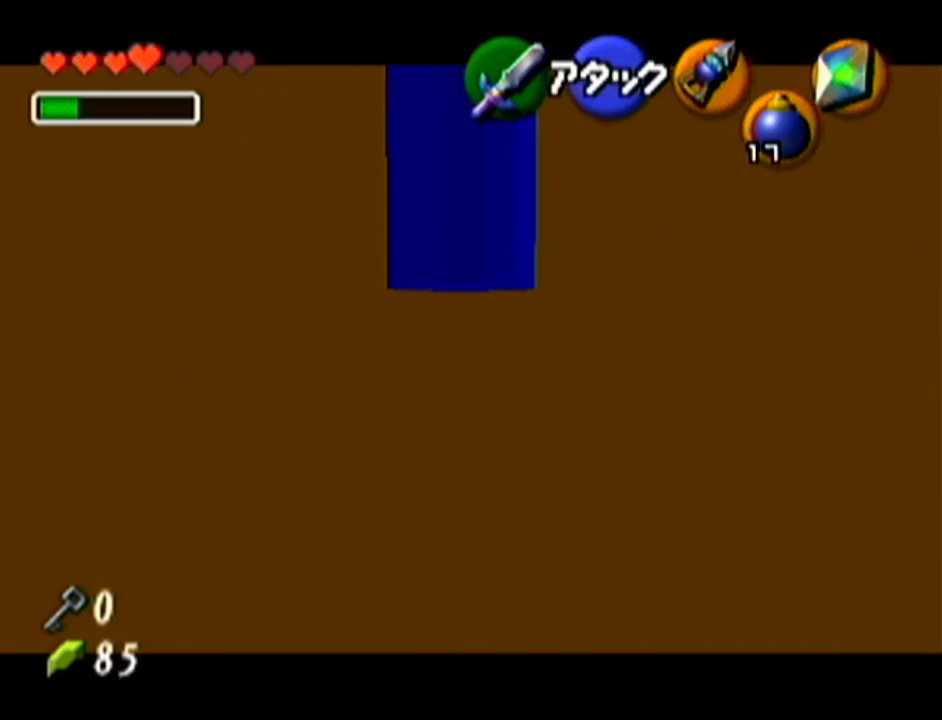
{"buttons": ["Z"], "left_stick": "center", "events": []}
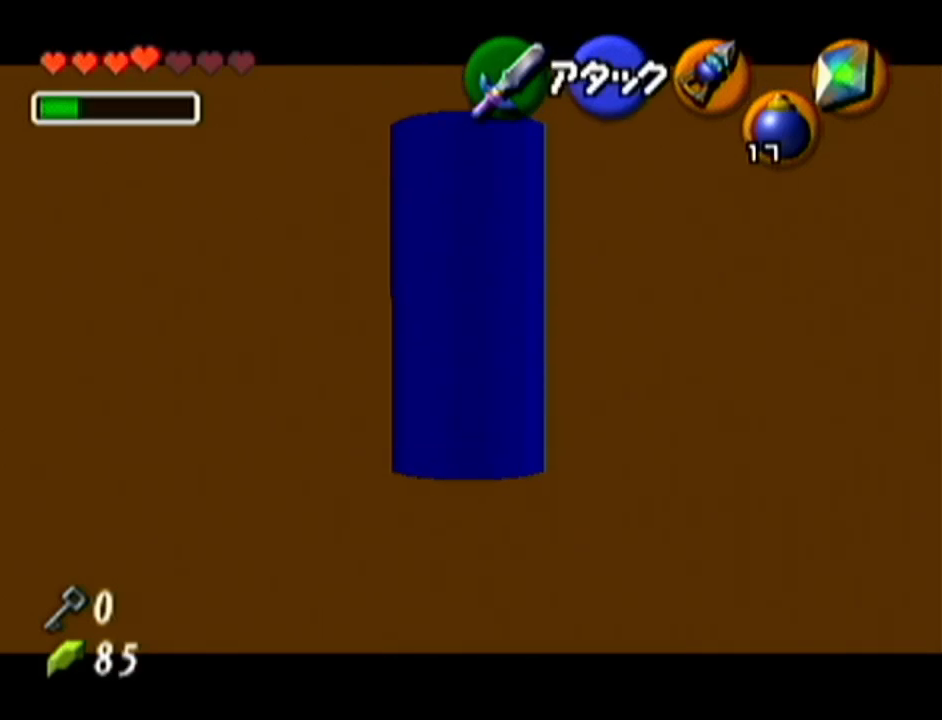
{"buttons": ["Z"], "left_stick": "center", "events": [[200, "left_stick", "down"], [450, "left_stick", "center"]]}
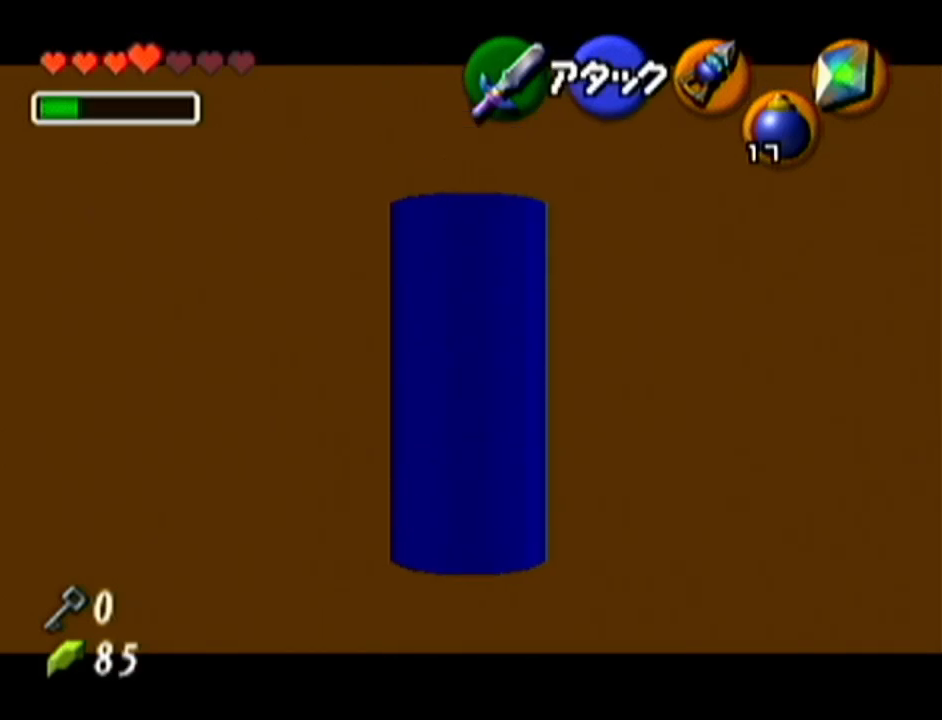
{"buttons": [], "left_stick": "up", "events": [[300, "Z", "up"], [350, "left_stick", "up"]]}
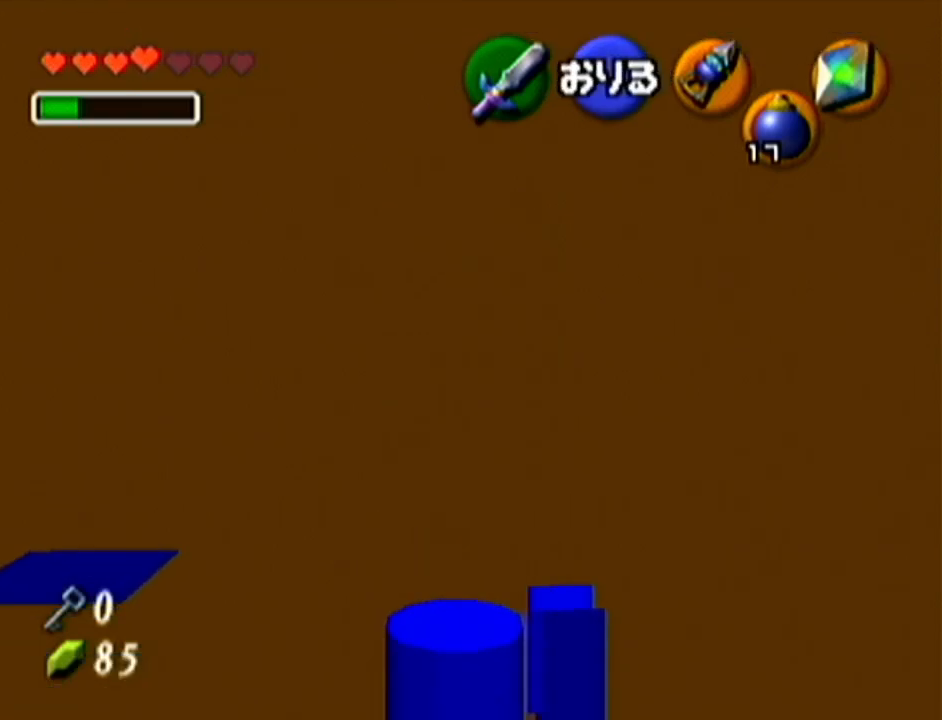
{"buttons": [], "left_stick": "center", "events": [[350, "left_stick", "center"]]}
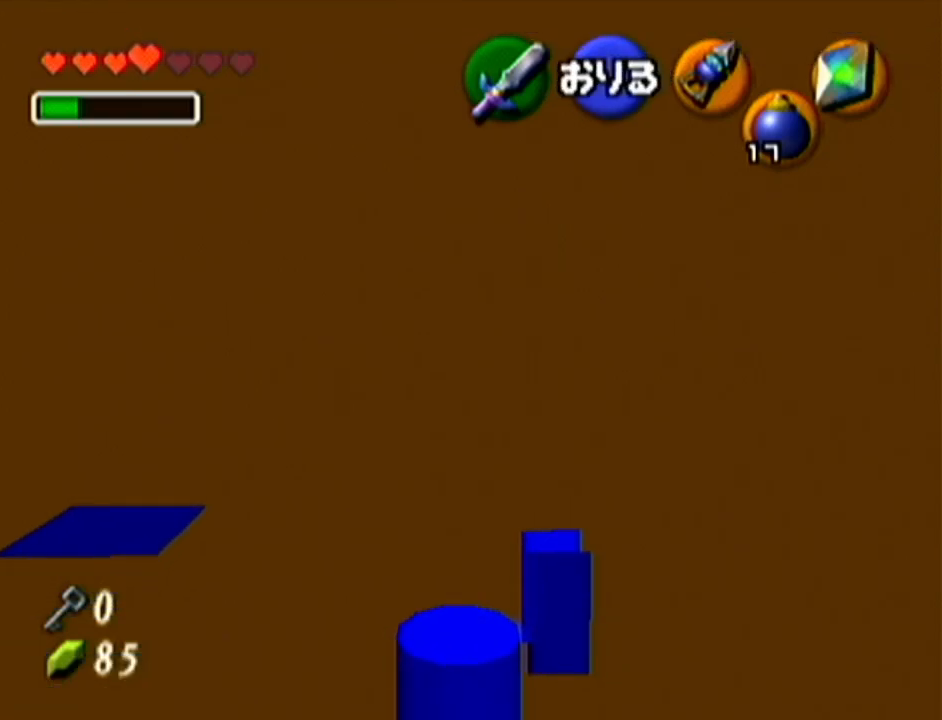
{"buttons": [], "left_stick": "down", "events": [[483, "left_stick", "down"]]}
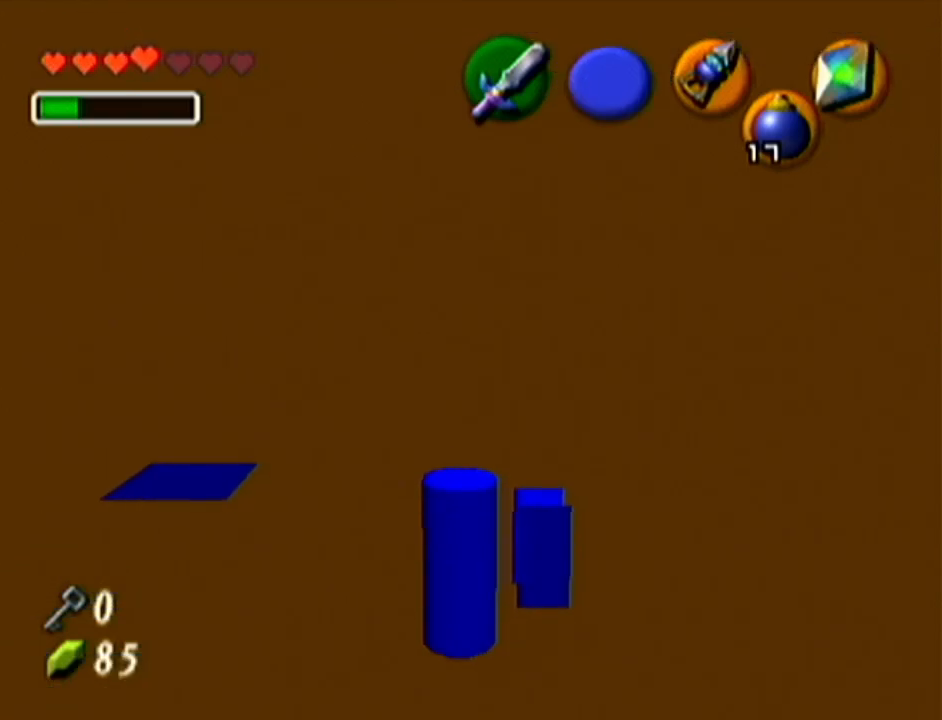
{"buttons": [], "left_stick": "center", "events": [[17, "left_stick", "center"]]}